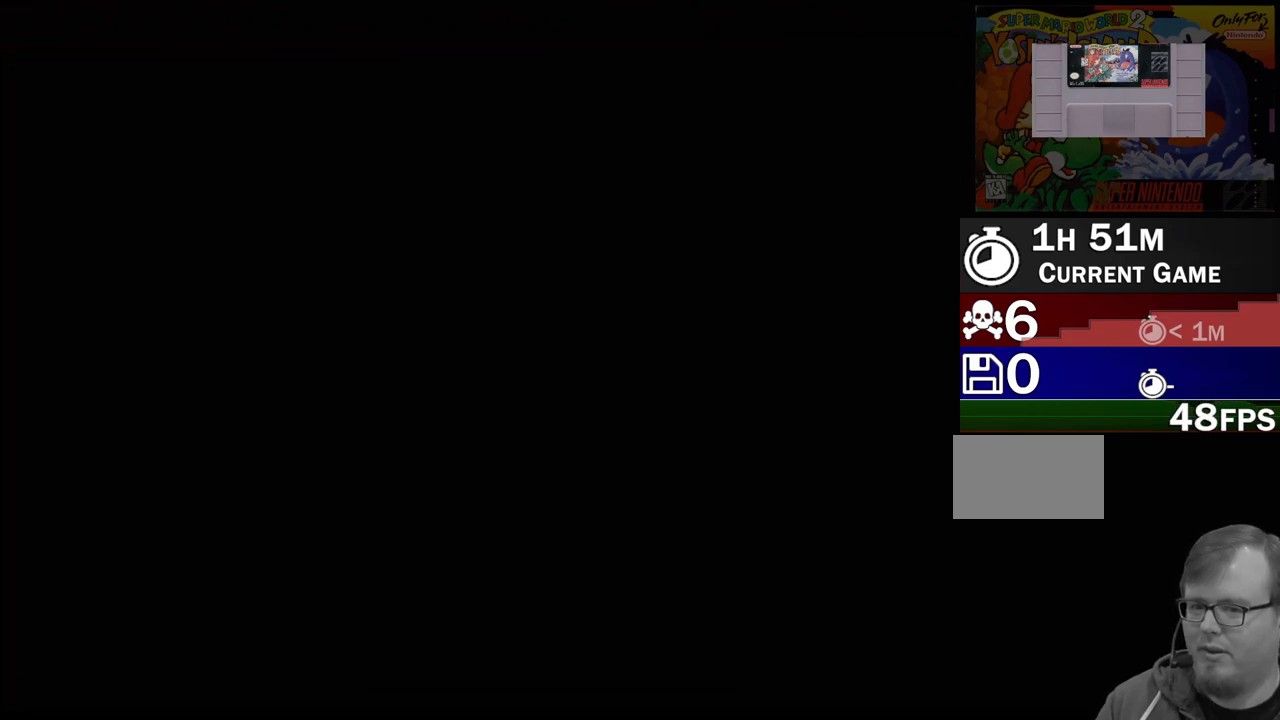
Gameplay with a controller (Nintendo layout); each line is a JSON object with the inputs held at the frame after it. "events" lists button and stick changes between this image and that frame as [ms after this image, input, new state], when the widget could be followed in between. Not read: L3 R3.
{"buttons": [], "events": []}
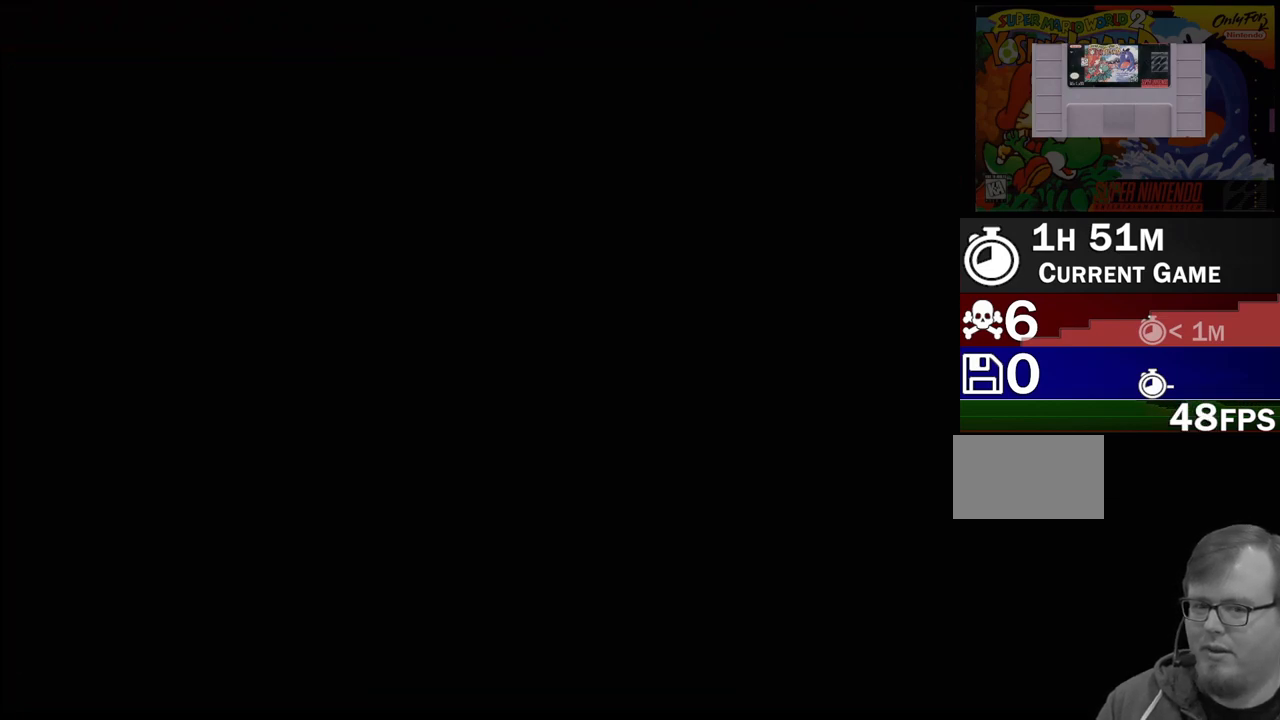
{"buttons": [], "events": []}
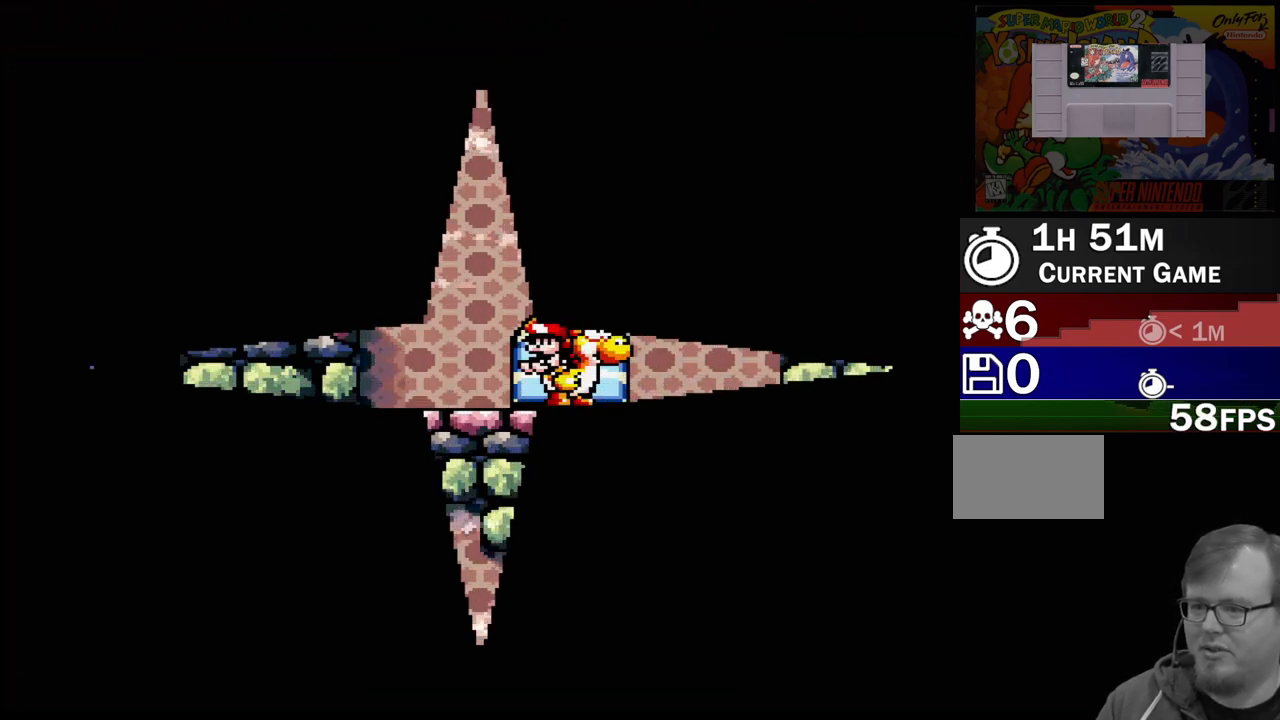
{"buttons": ["Y", "DPAD_LEFT"], "events": [[500, "DPAD_LEFT", "down"], [500, "Y", "down"]]}
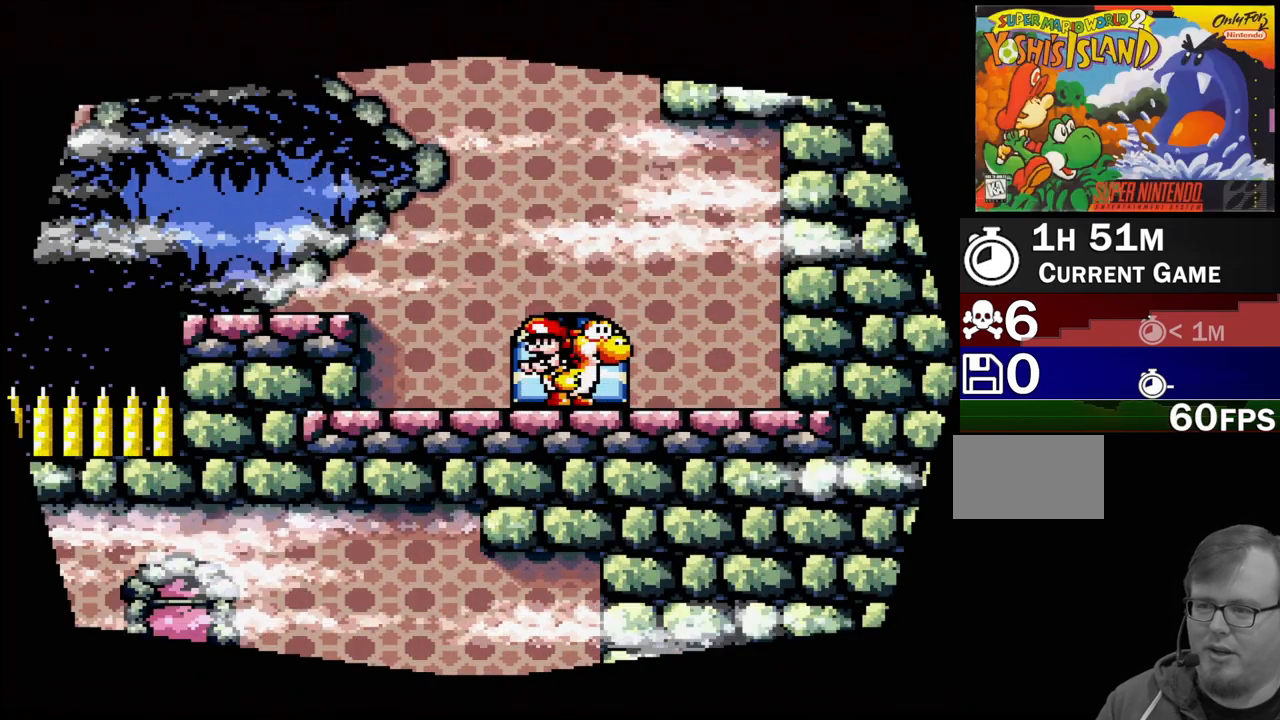
{"buttons": ["B", "Y", "DPAD_UP", "DPAD_LEFT"], "events": [[17, "DPAD_UP", "down"], [417, "B", "down"]]}
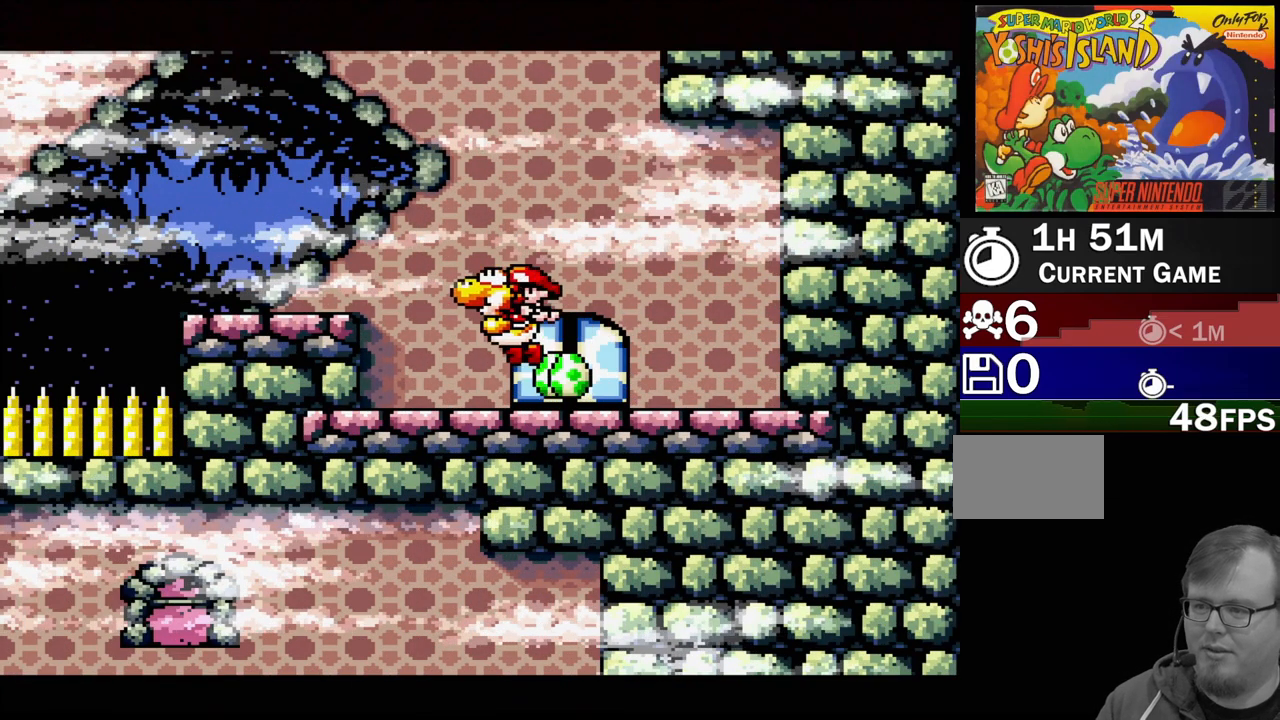
{"buttons": ["Y"], "events": [[17, "DPAD_UP", "up"], [267, "B", "up"], [267, "DPAD_LEFT", "up"], [300, "DPAD_RIGHT", "down"], [467, "DPAD_RIGHT", "up"]]}
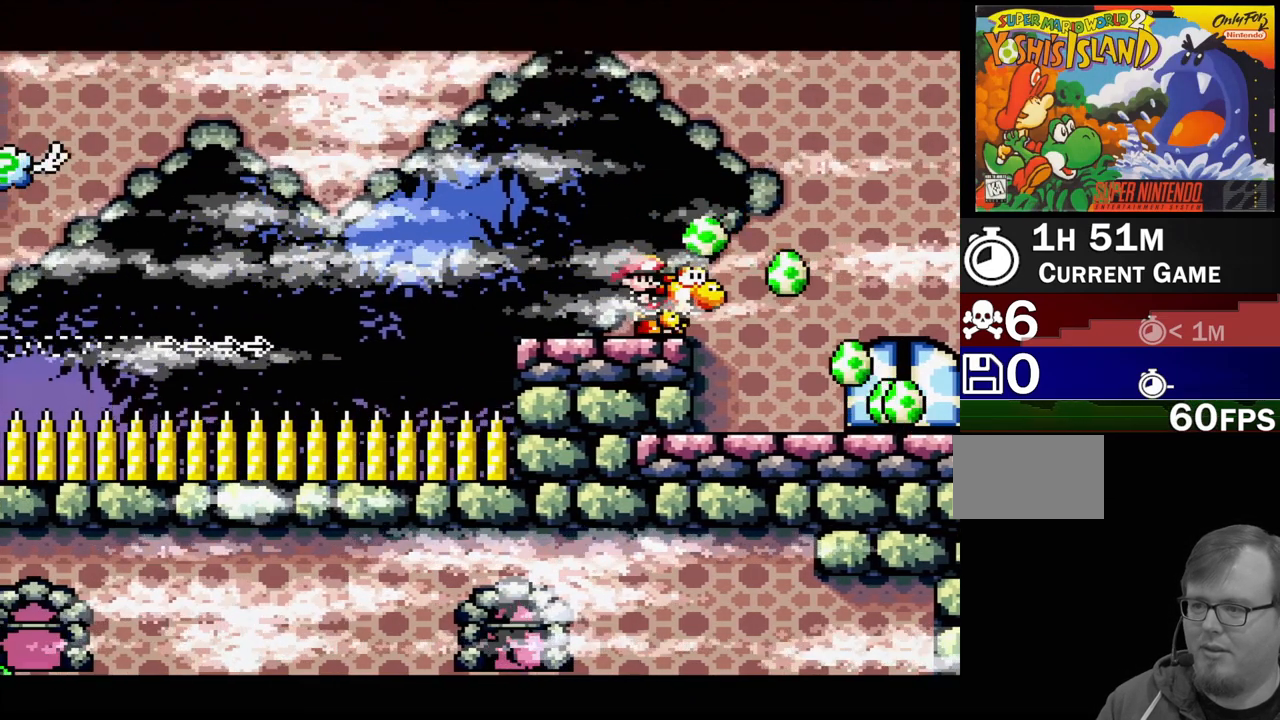
{"buttons": ["A"], "events": [[50, "DPAD_LEFT", "down"], [67, "Y", "up"], [317, "DPAD_LEFT", "up"], [333, "A", "down"]]}
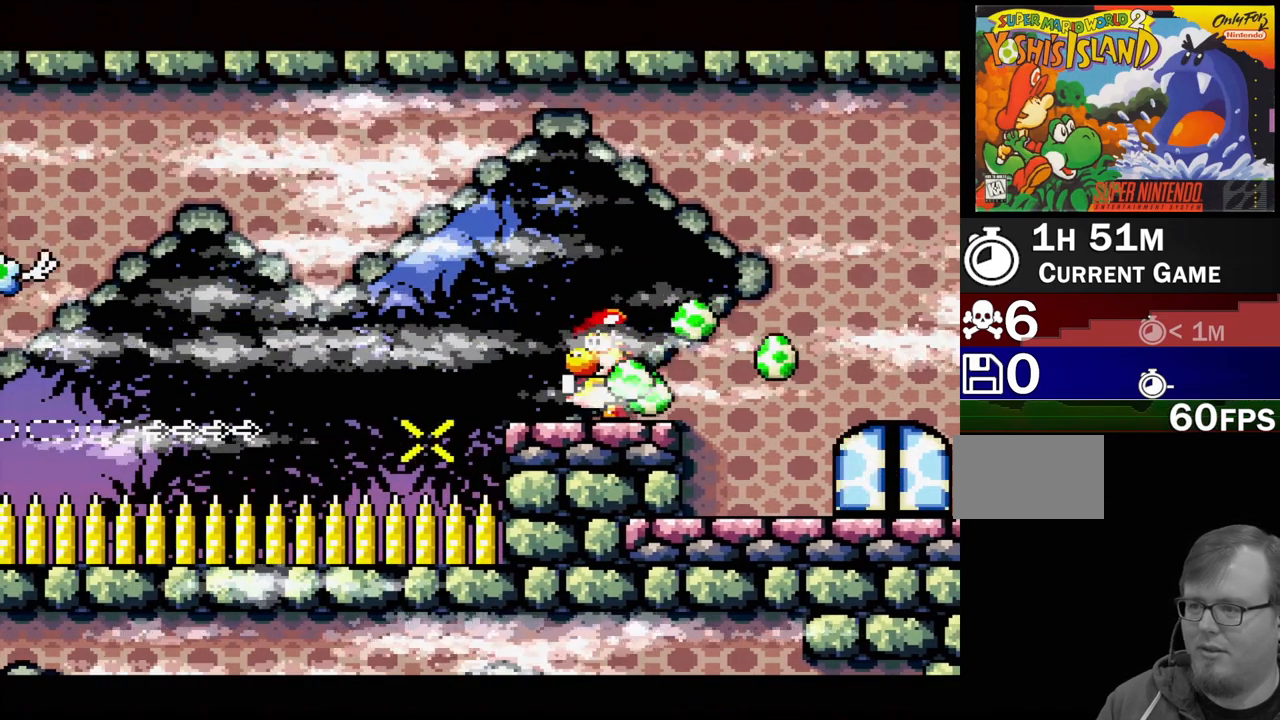
{"buttons": [], "events": [[333, "A", "up"]]}
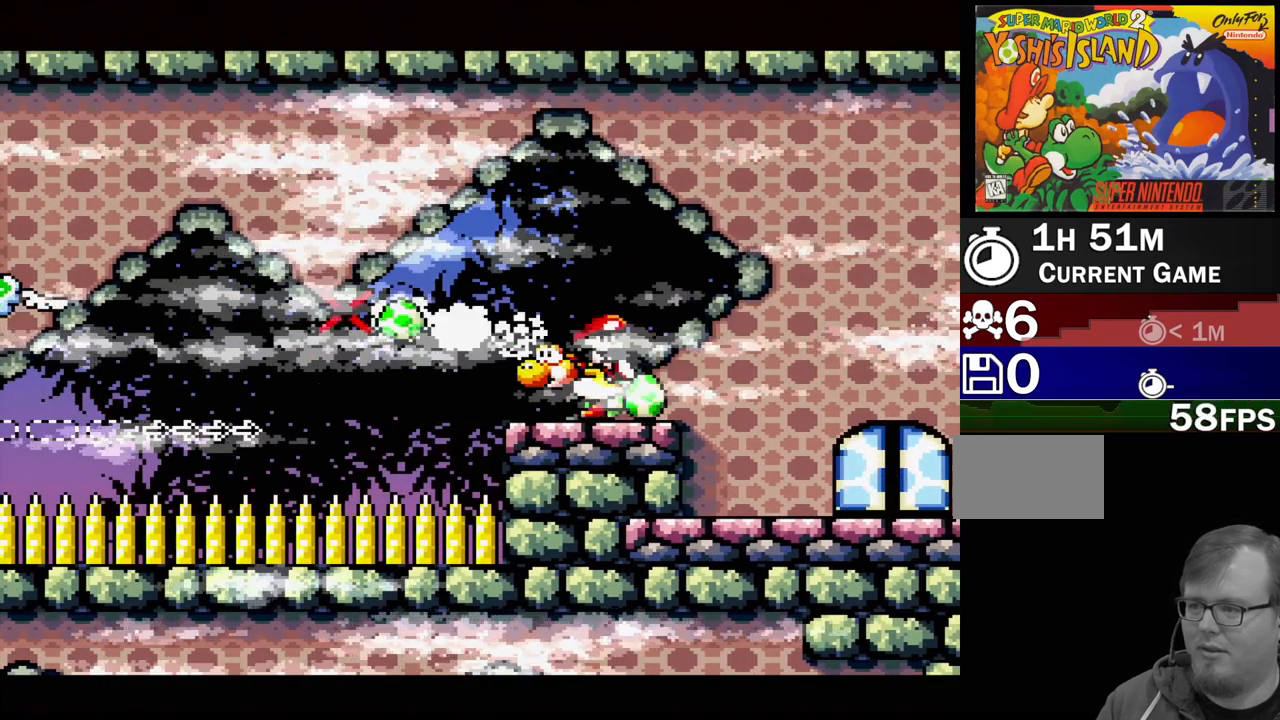
{"buttons": ["DPAD_LEFT"], "events": [[167, "DPAD_LEFT", "down"], [350, "DPAD_LEFT", "up"], [500, "DPAD_LEFT", "down"]]}
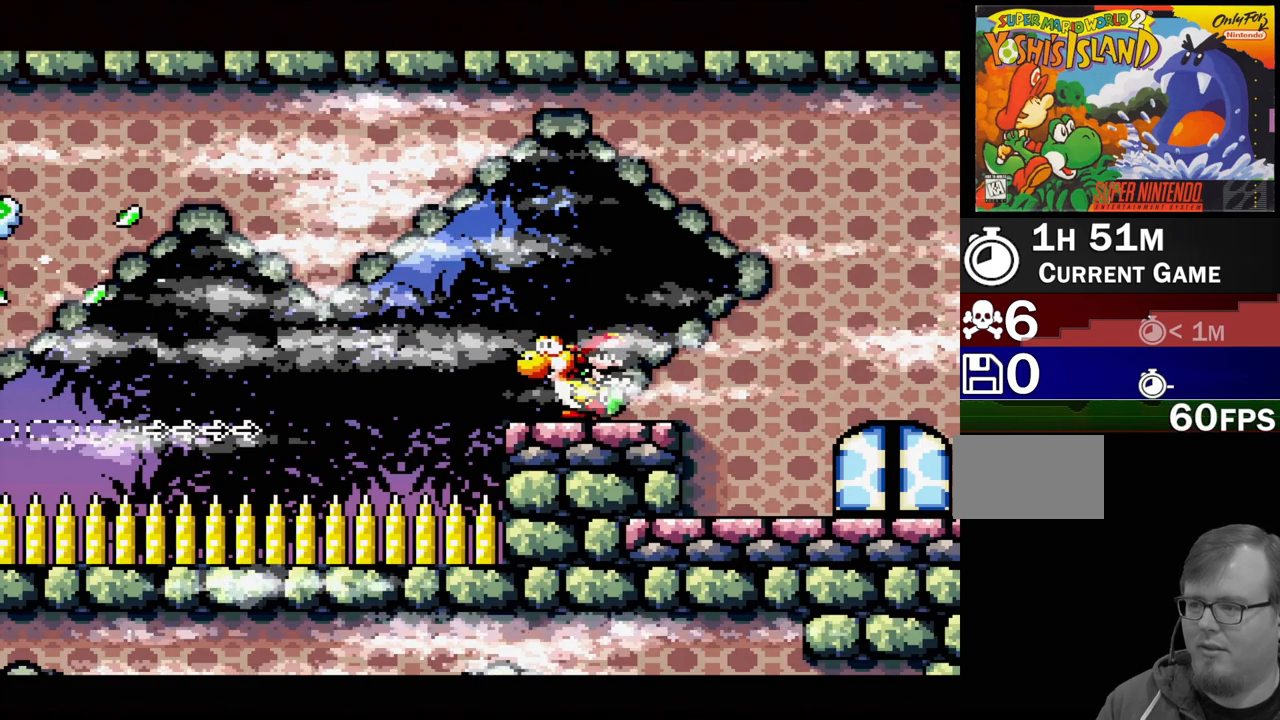
{"buttons": [], "events": [[150, "DPAD_LEFT", "up"]]}
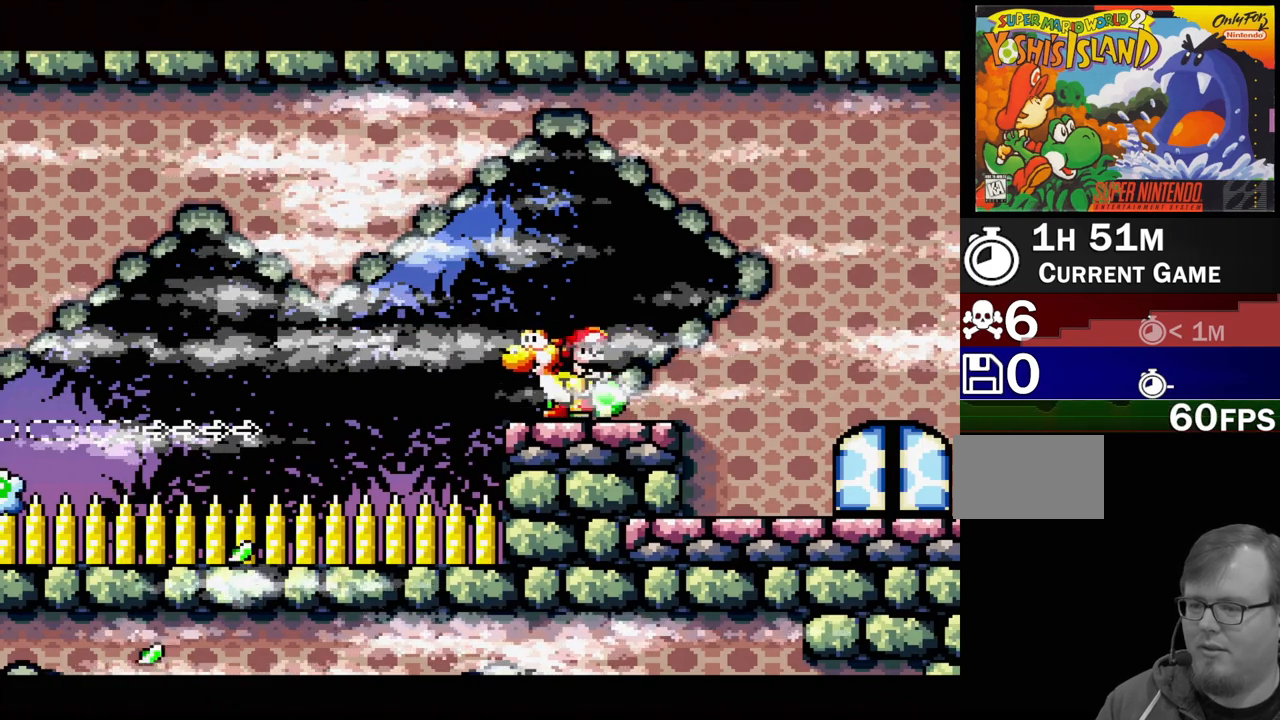
{"buttons": [], "events": [[17, "DPAD_LEFT", "down"], [167, "DPAD_LEFT", "up"]]}
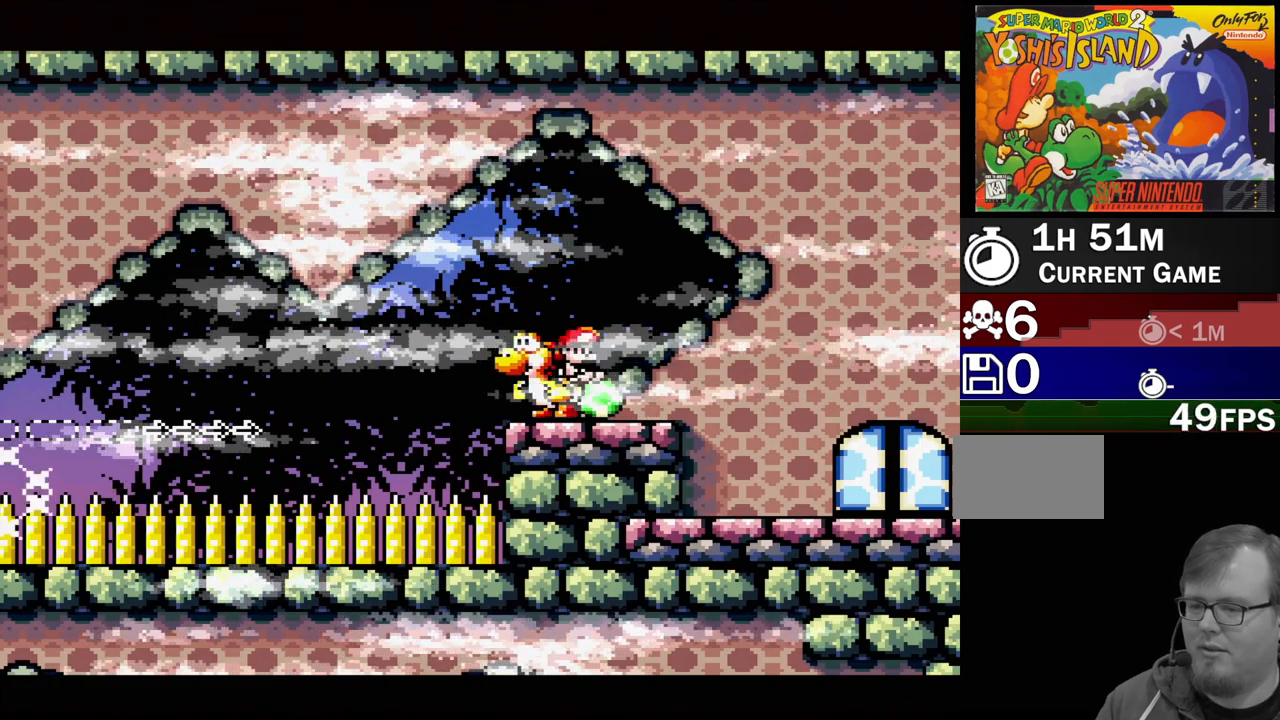
{"buttons": [], "events": []}
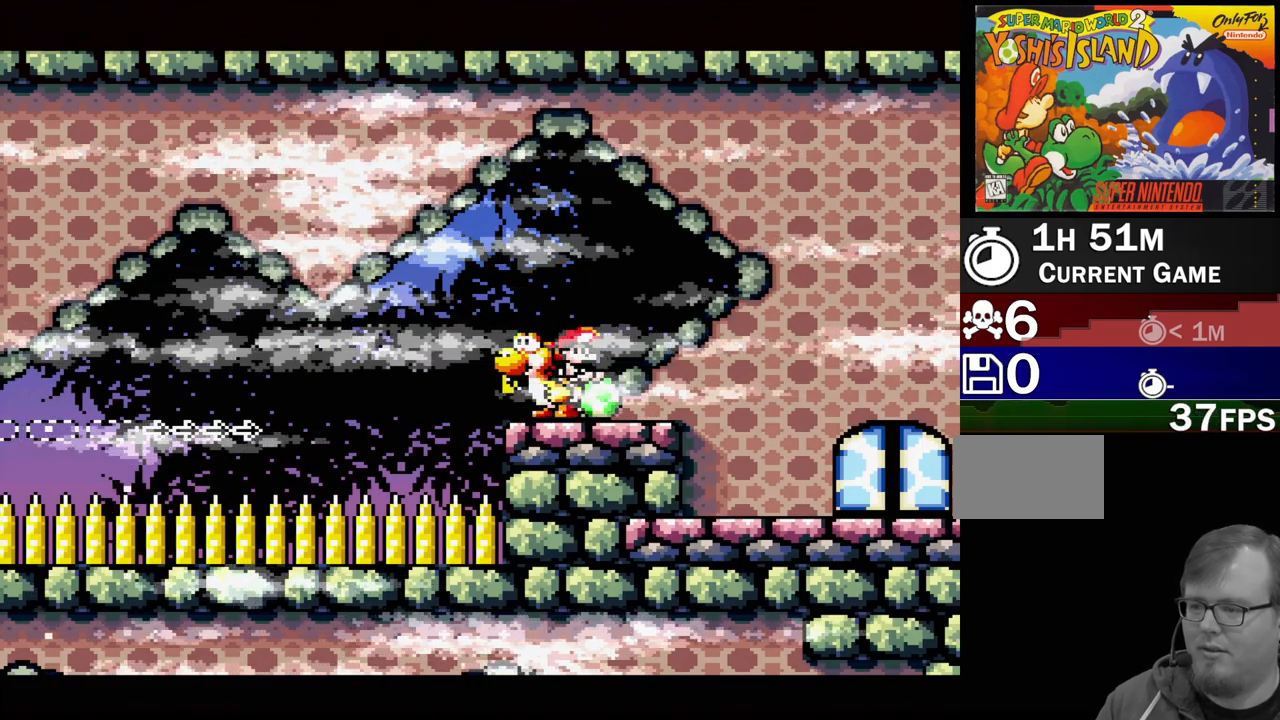
{"buttons": [], "events": []}
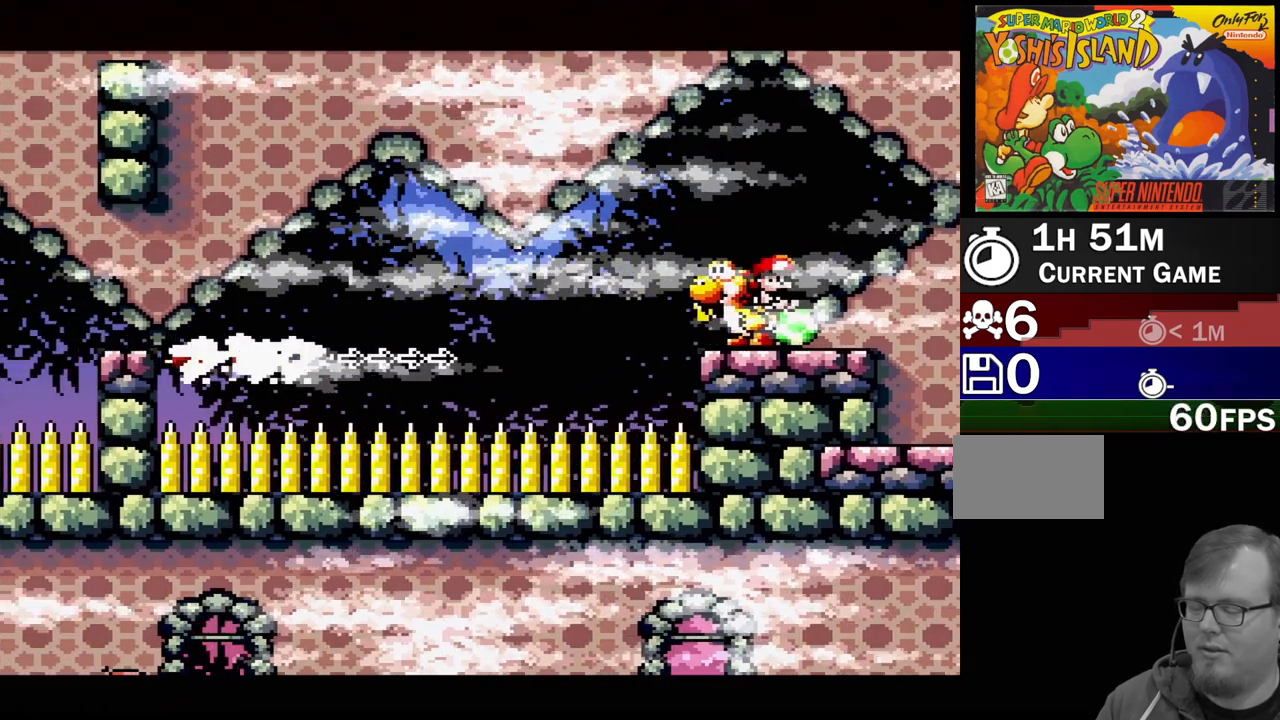
{"buttons": [], "events": []}
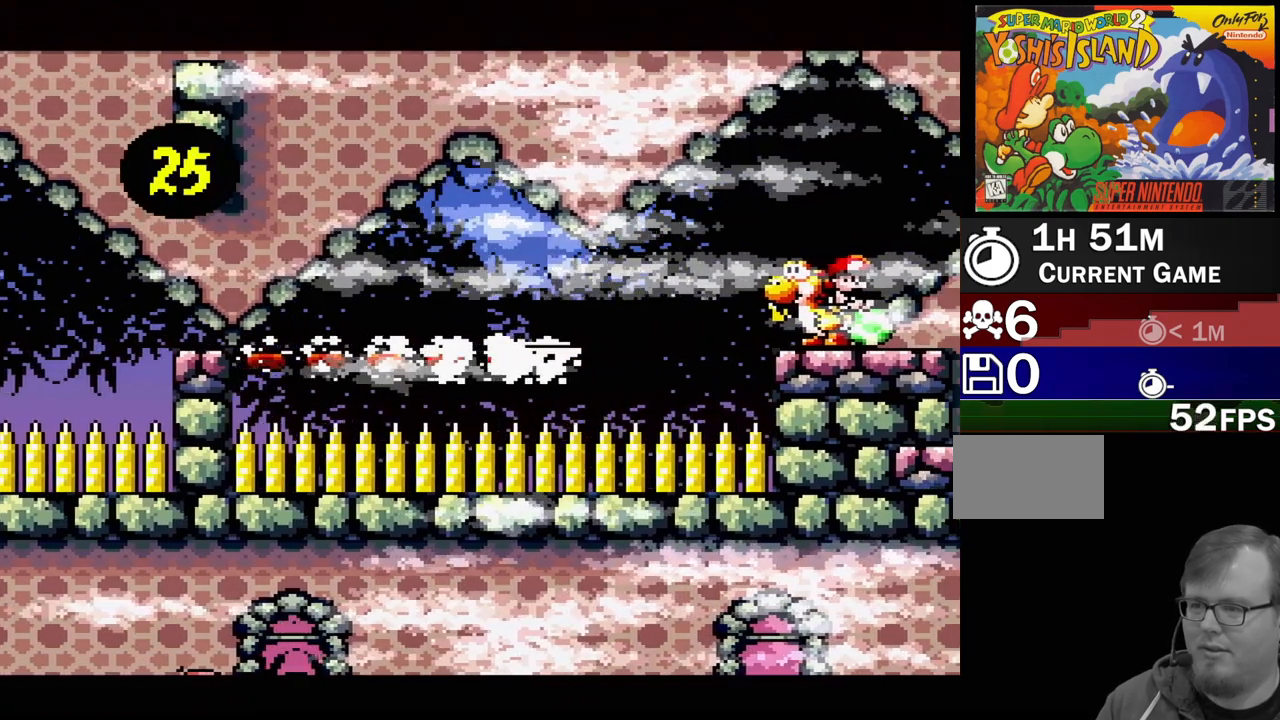
{"buttons": [], "events": []}
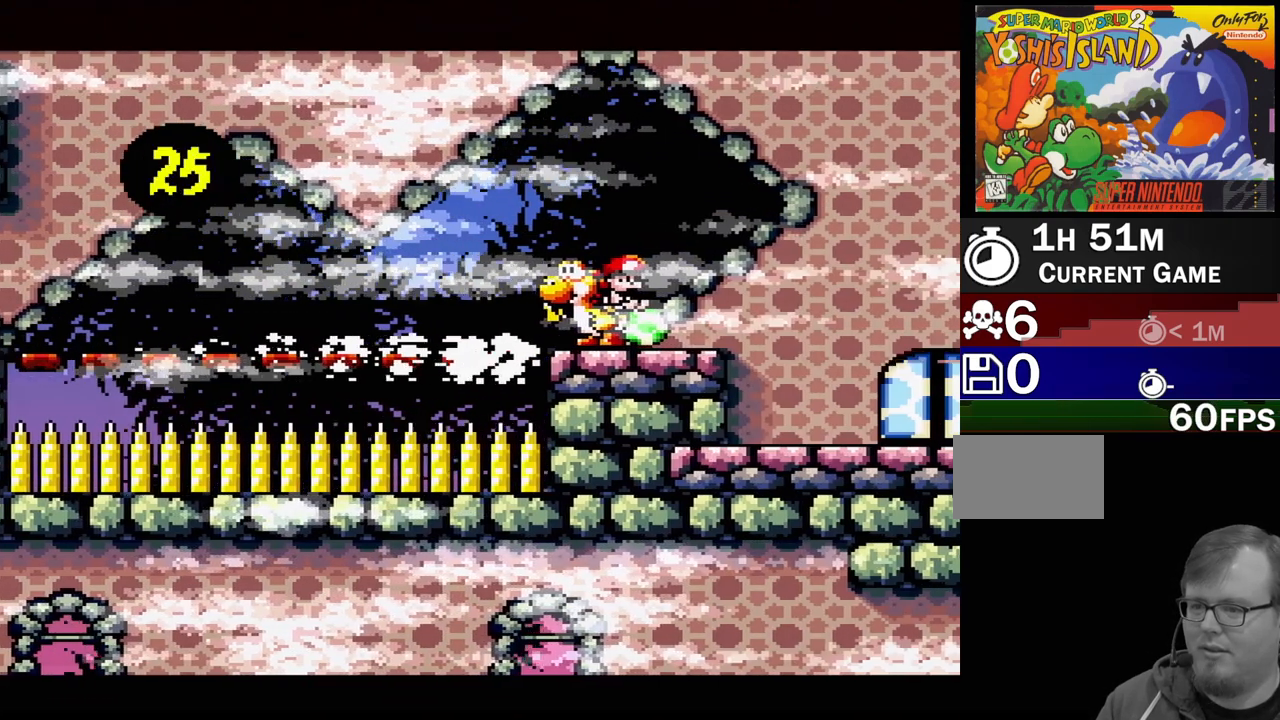
{"buttons": ["B", "Y", "DPAD_LEFT"], "events": [[100, "DPAD_LEFT", "down"], [217, "Y", "down"], [333, "B", "down"]]}
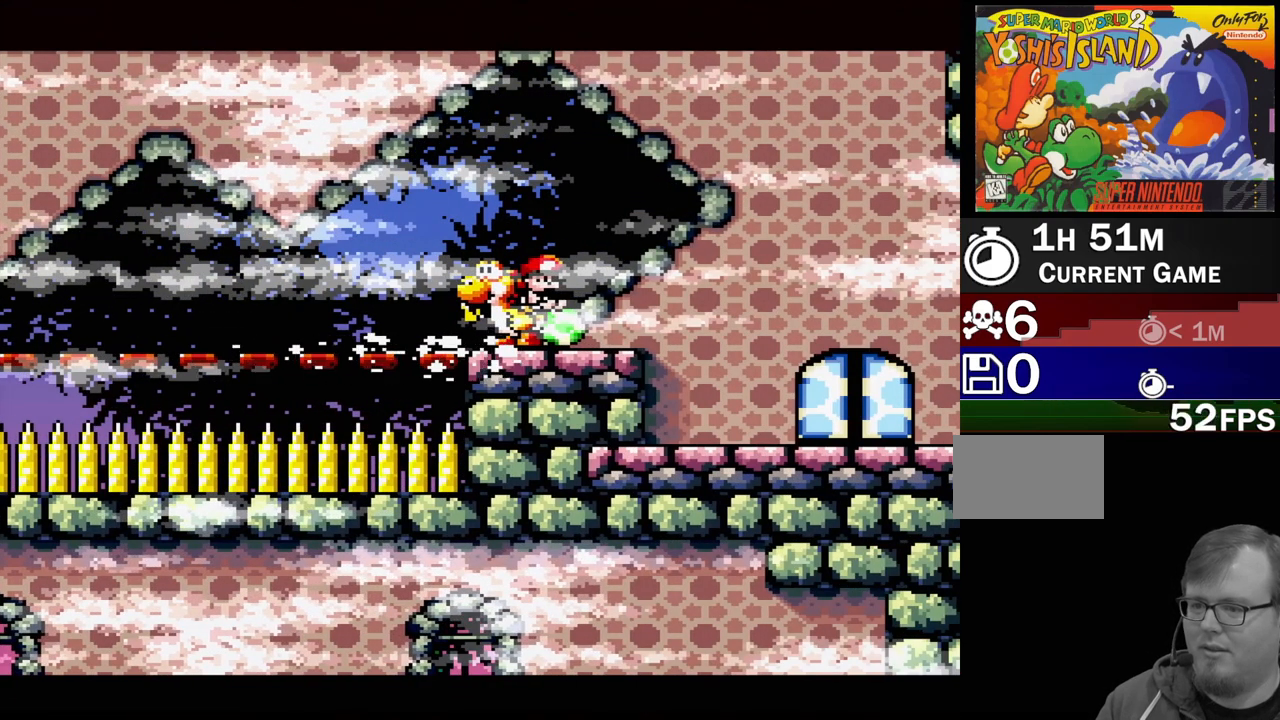
{"buttons": ["B", "Y", "DPAD_LEFT"], "events": [[33, "B", "up"], [383, "B", "down"]]}
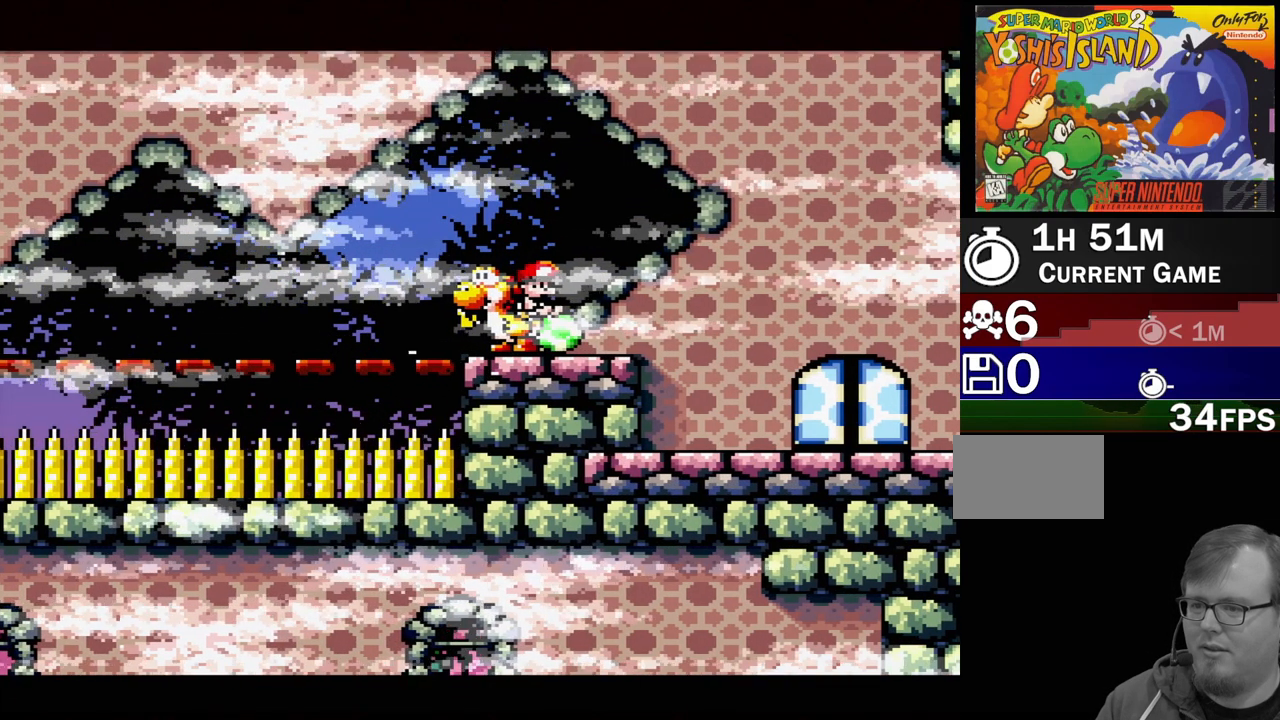
{"buttons": ["Y", "DPAD_LEFT"], "events": [[17, "B", "up"], [83, "B", "down"], [183, "B", "up"]]}
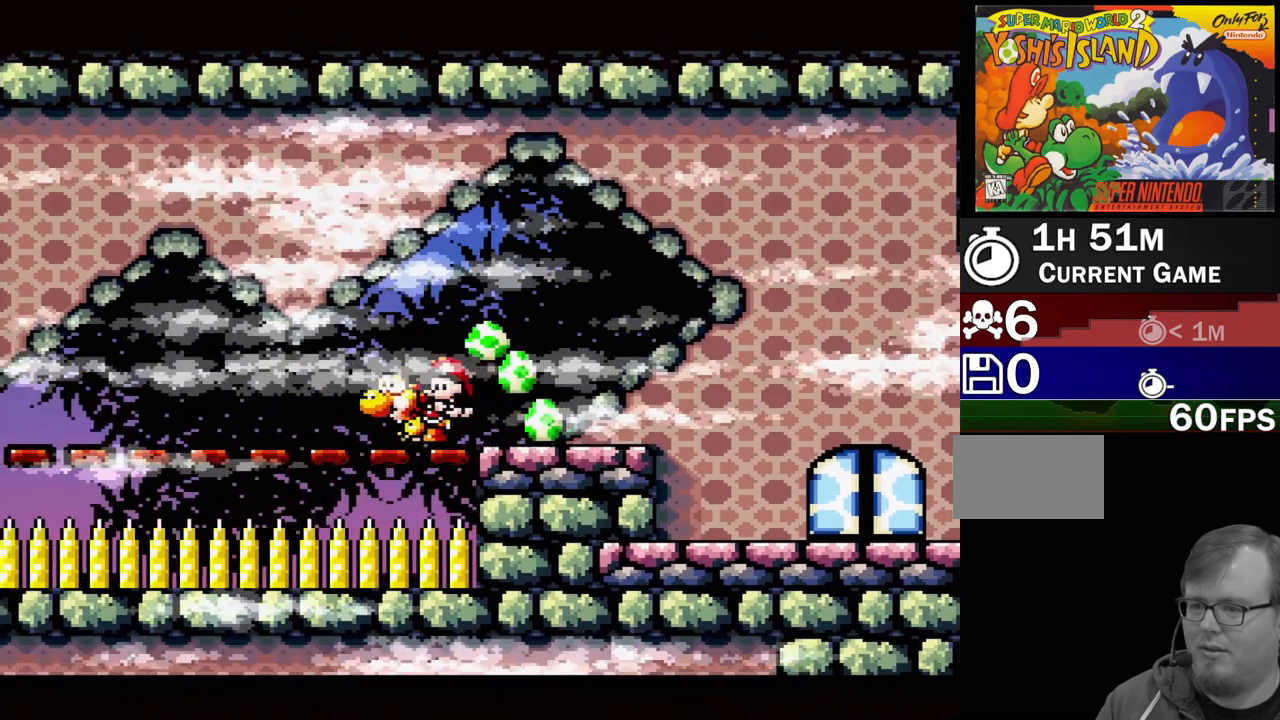
{"buttons": ["Y", "DPAD_LEFT"], "events": []}
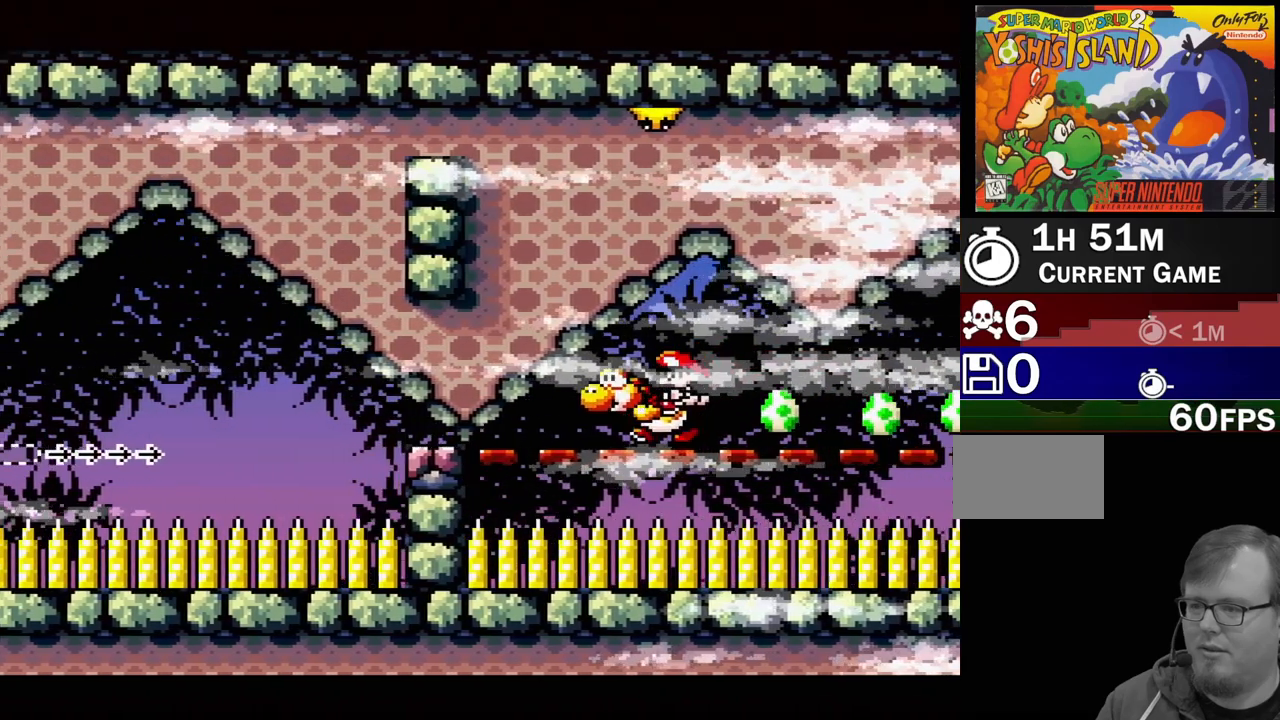
{"buttons": ["A", "DPAD_LEFT"], "events": [[33, "DPAD_LEFT", "up"], [83, "Y", "up"], [267, "A", "down"], [383, "DPAD_LEFT", "down"]]}
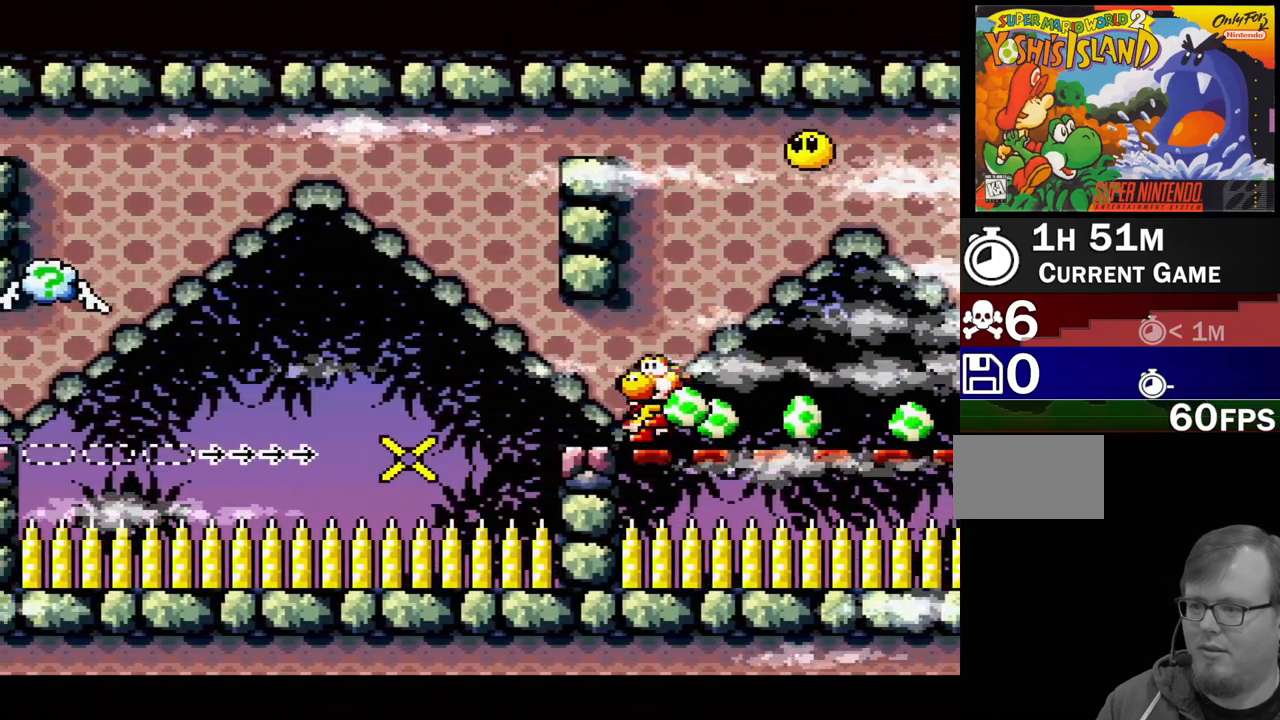
{"buttons": ["DPAD_LEFT"], "events": [[33, "DPAD_LEFT", "up"], [283, "A", "up"], [500, "DPAD_LEFT", "down"]]}
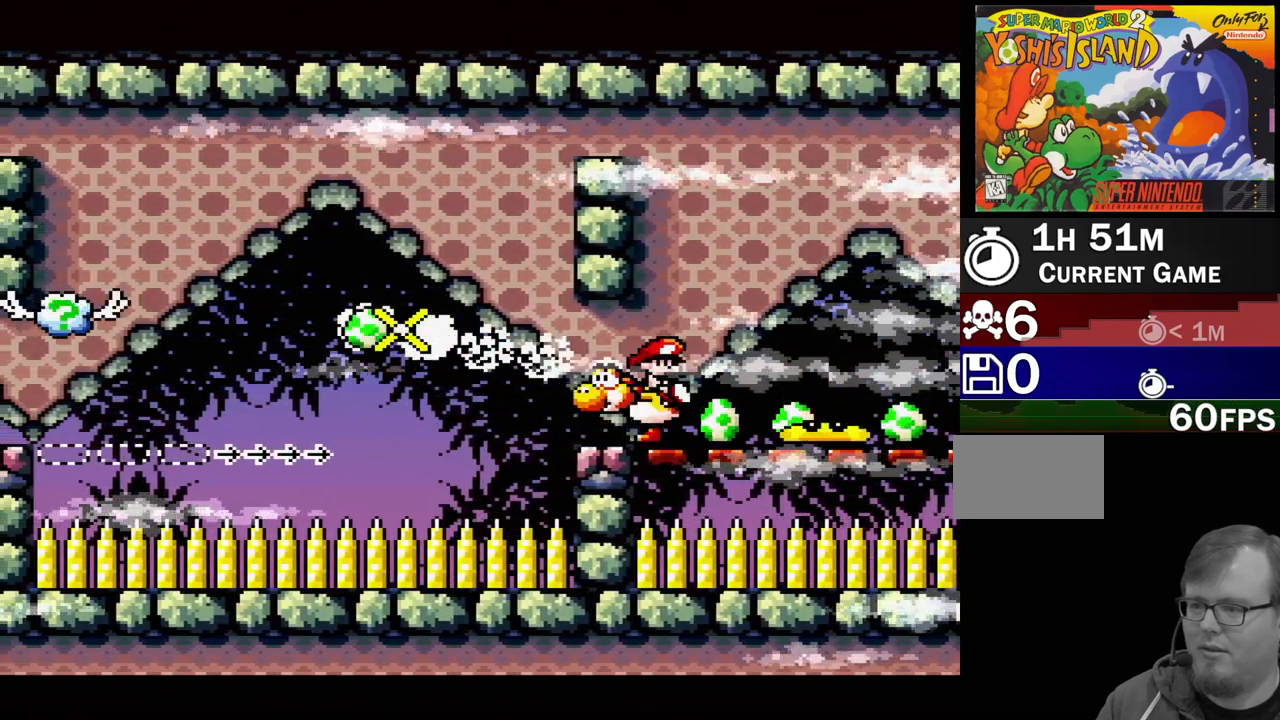
{"buttons": ["DPAD_RIGHT"], "events": [[217, "DPAD_LEFT", "up"], [383, "DPAD_RIGHT", "down"]]}
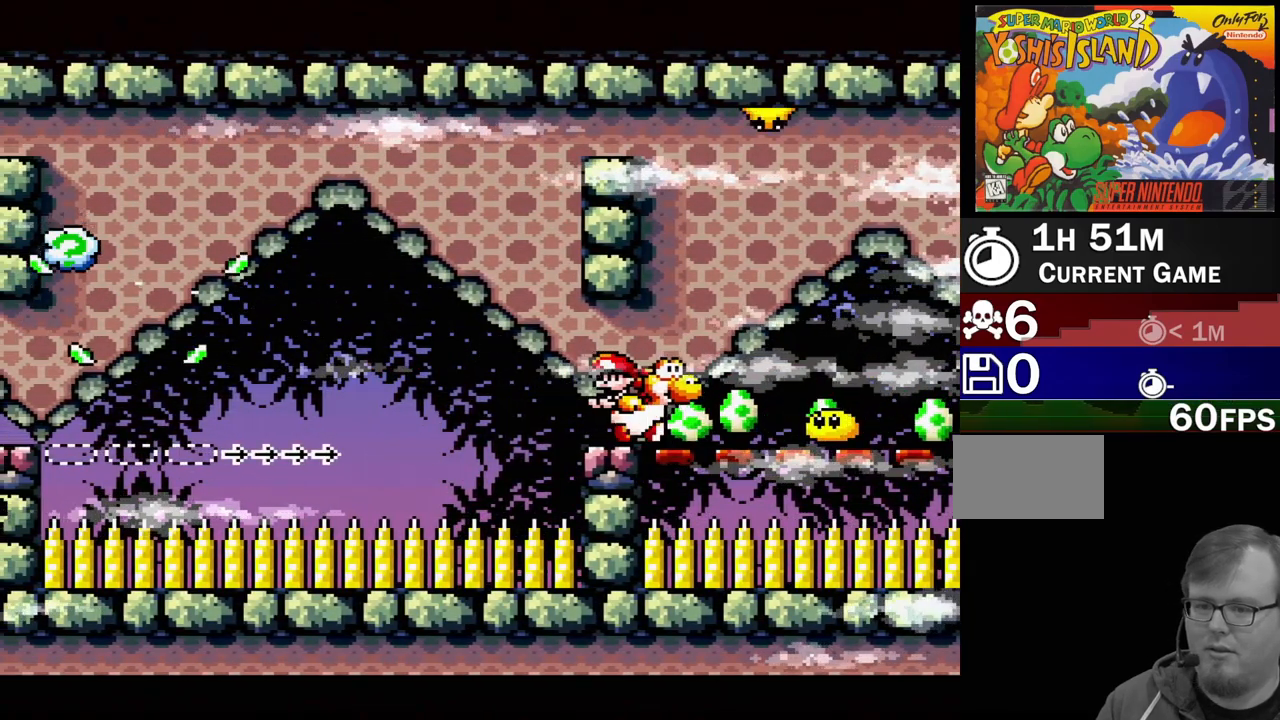
{"buttons": [], "events": [[17, "Y", "down"], [33, "DPAD_RIGHT", "up"], [117, "Y", "up"], [283, "DPAD_RIGHT", "down"], [400, "DPAD_RIGHT", "up"]]}
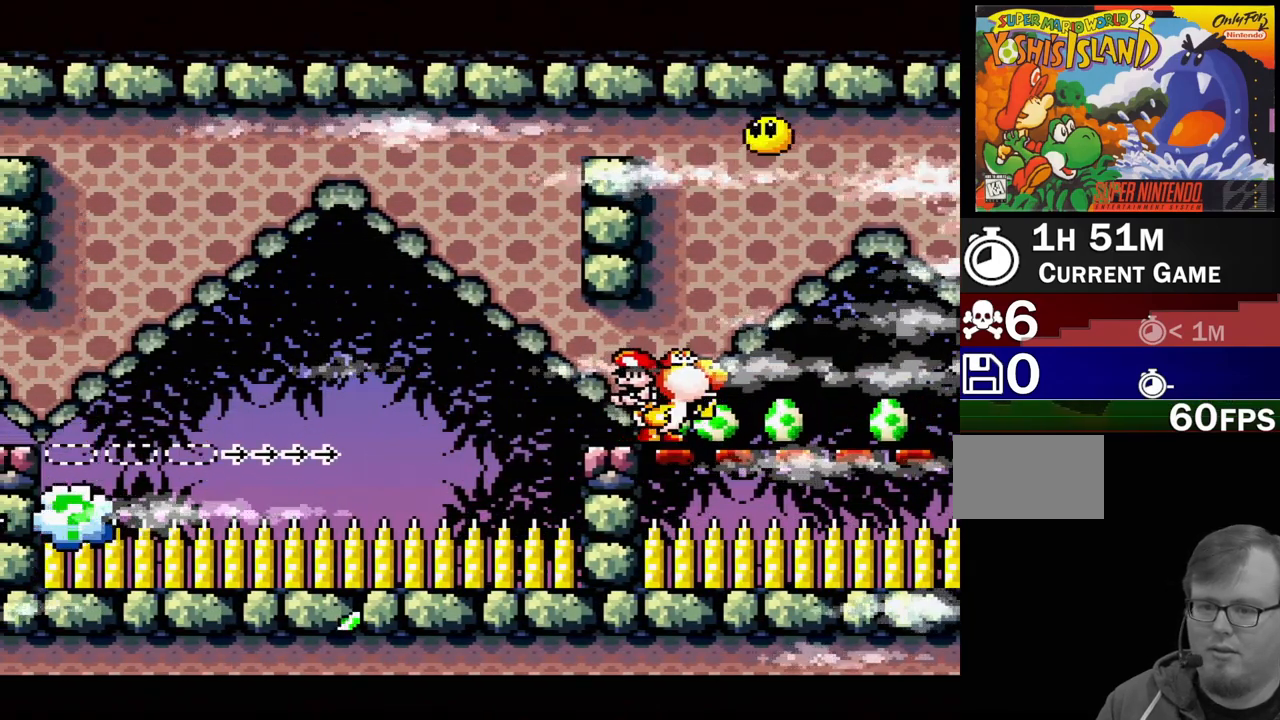
{"buttons": ["Y"], "events": [[67, "DPAD_DOWN", "down"], [167, "DPAD_DOWN", "up"], [450, "Y", "down"]]}
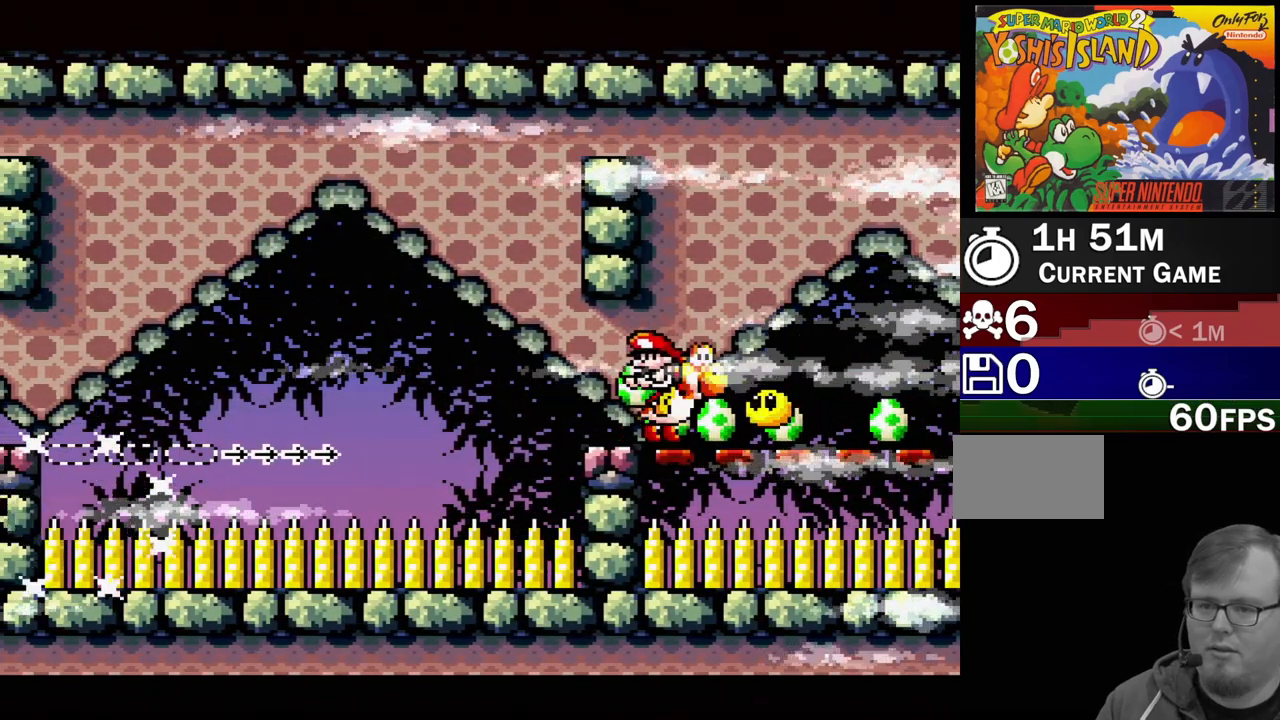
{"buttons": ["Y"], "events": [[83, "Y", "up"], [283, "DPAD_DOWN", "down"], [417, "DPAD_DOWN", "up"], [433, "Y", "down"]]}
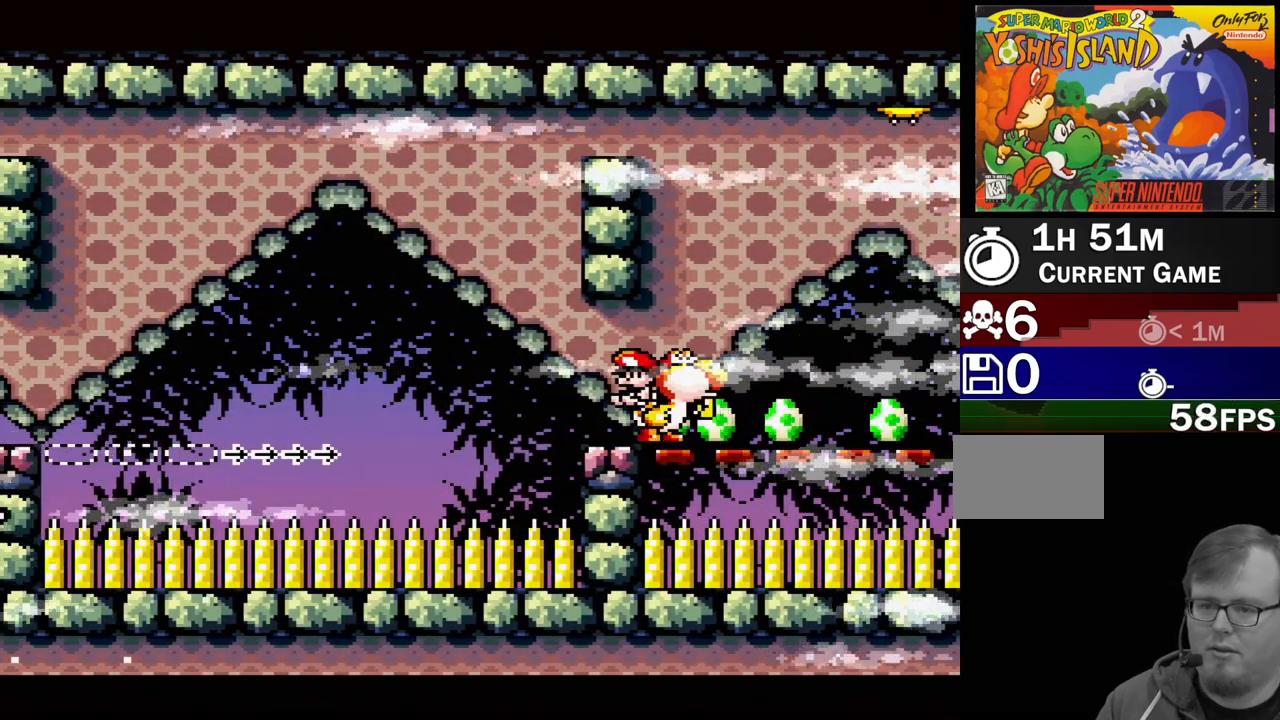
{"buttons": [], "events": [[83, "Y", "up"], [283, "DPAD_DOWN", "down"], [433, "DPAD_DOWN", "up"]]}
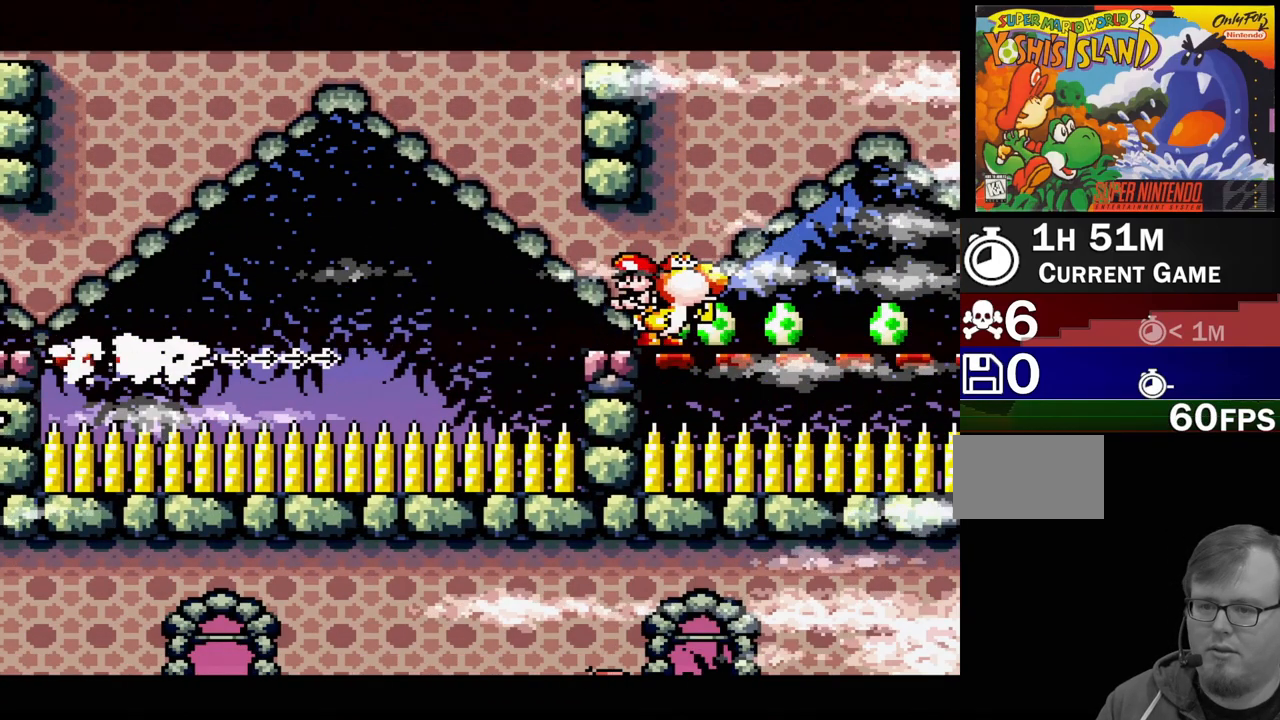
{"buttons": [], "events": [[133, "DPAD_DOWN", "down"], [250, "DPAD_DOWN", "up"]]}
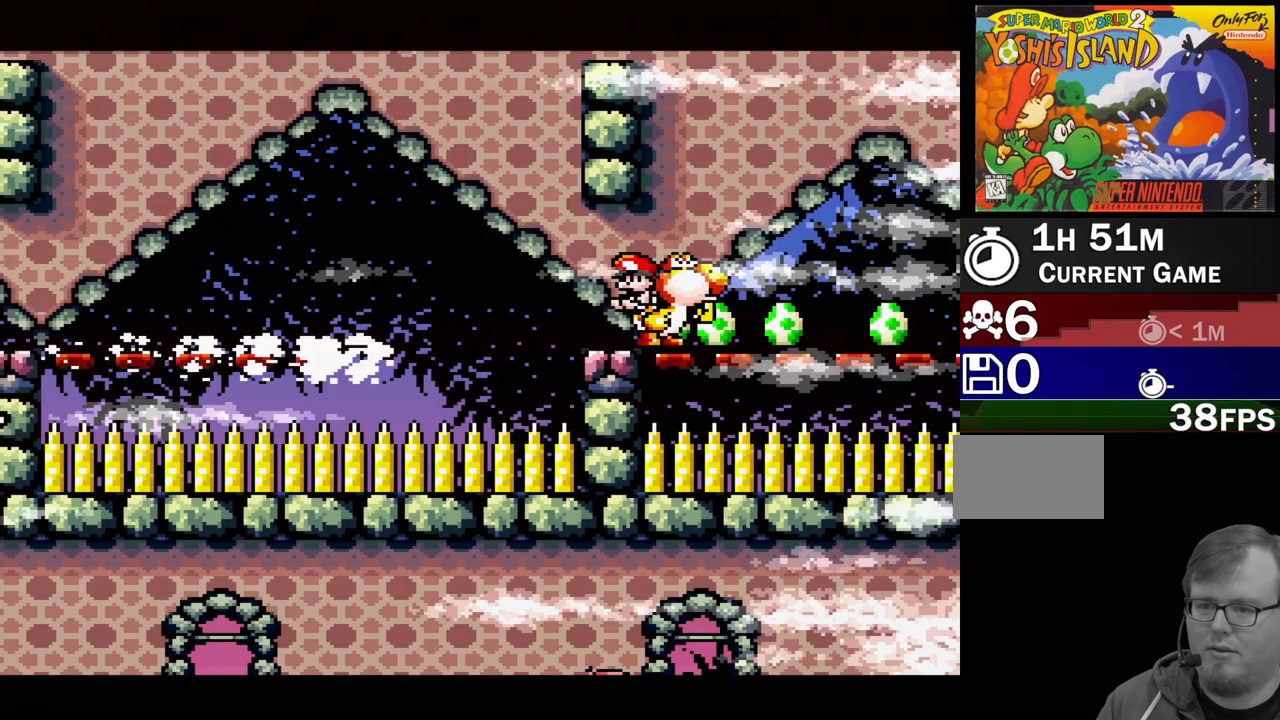
{"buttons": [], "events": []}
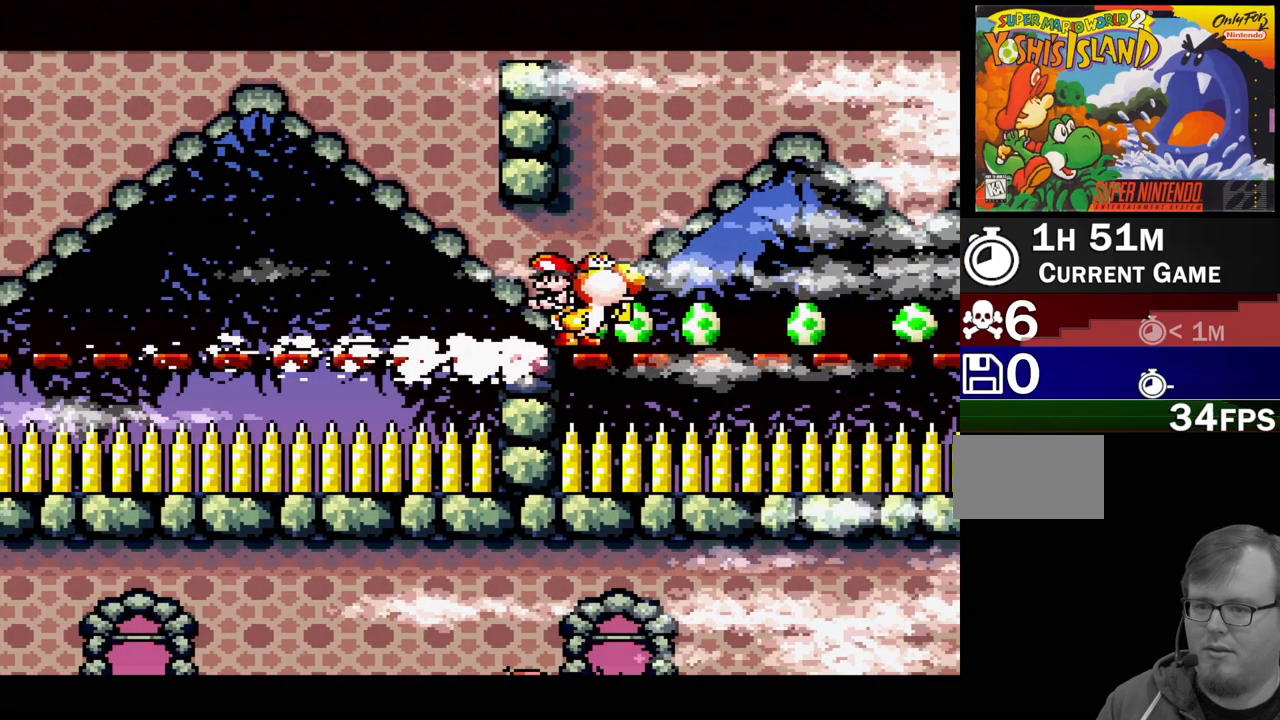
{"buttons": [], "events": [[200, "DPAD_DOWN", "down"], [300, "DPAD_DOWN", "up"], [400, "DPAD_DOWN", "down"], [483, "DPAD_DOWN", "up"]]}
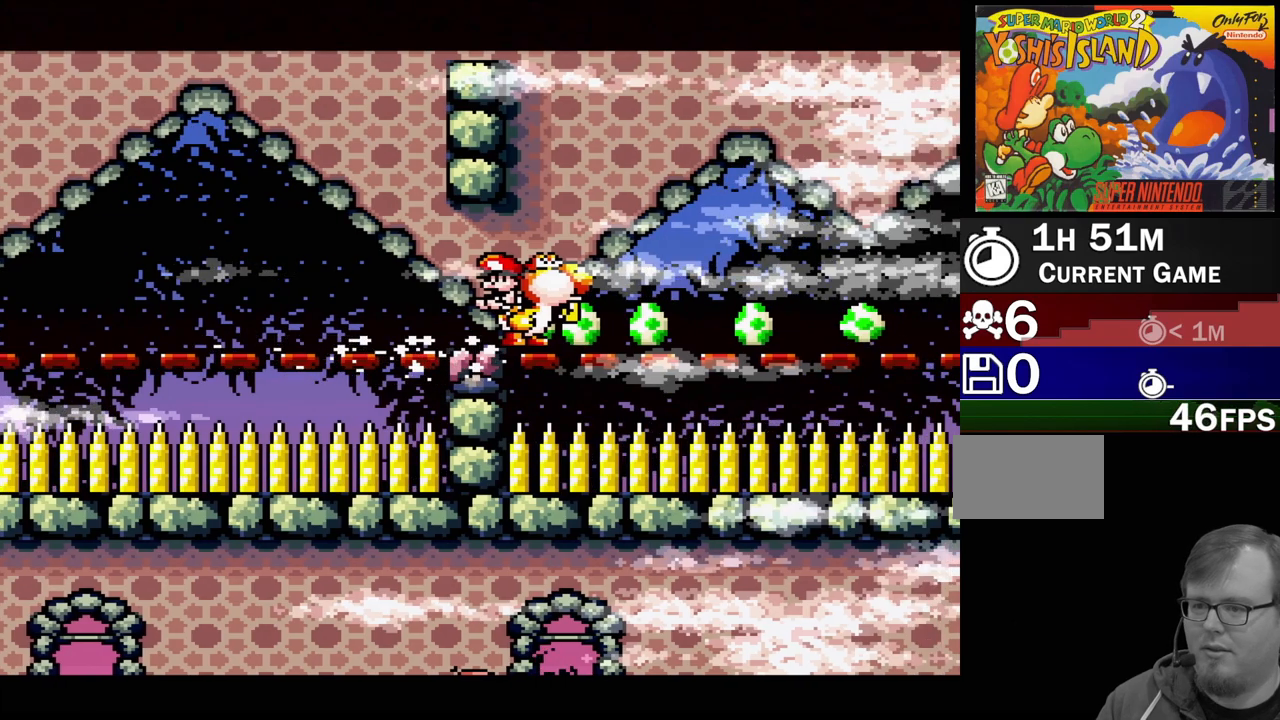
{"buttons": ["DPAD_DOWN"], "events": [[50, "DPAD_DOWN", "down"], [150, "DPAD_DOWN", "up"], [233, "DPAD_DOWN", "down"], [333, "DPAD_DOWN", "up"], [417, "DPAD_DOWN", "down"]]}